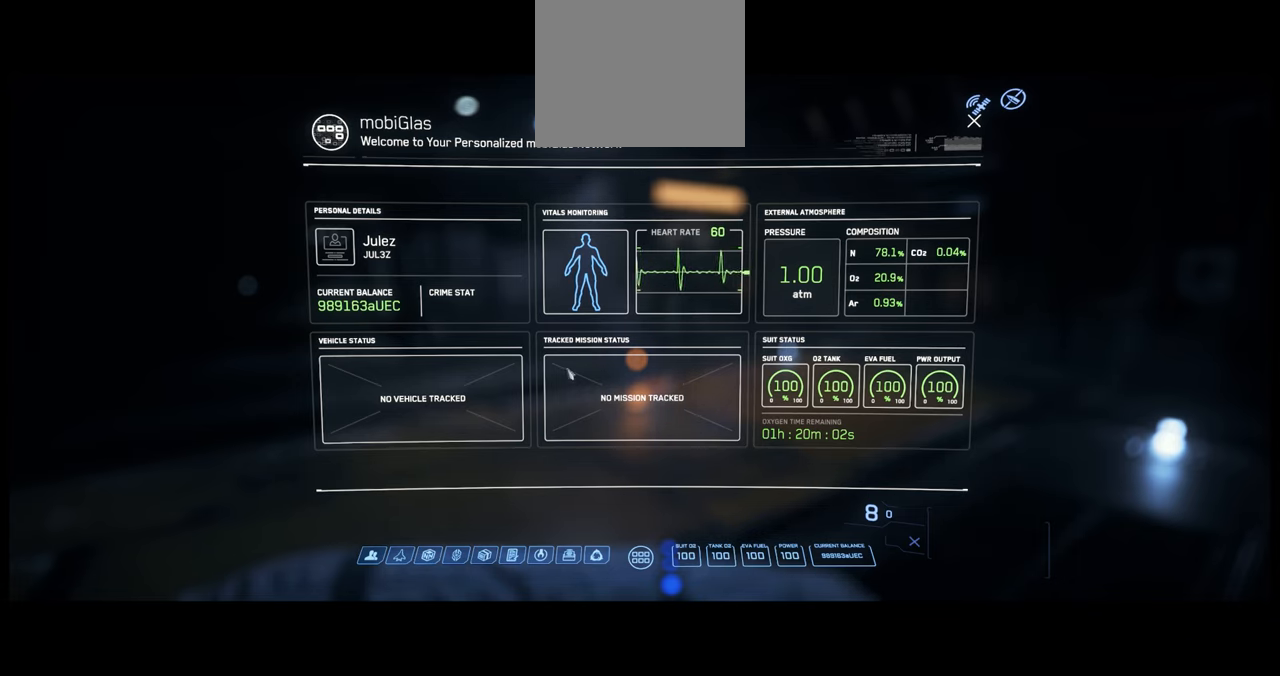
Gameplay with a controller (Xbox layout); each line is a JSON object with the inputs held at the frame after it (dt_ms = milliseconds from this image to that frame). "events" lists button and stick changes between this image and that frame as [ms after this image, input, new state], when the widget could be followed in between. Not read: L3 R2.
{"dt_ms": 500, "buttons": [], "left_stick": "center", "right_stick": "center"}
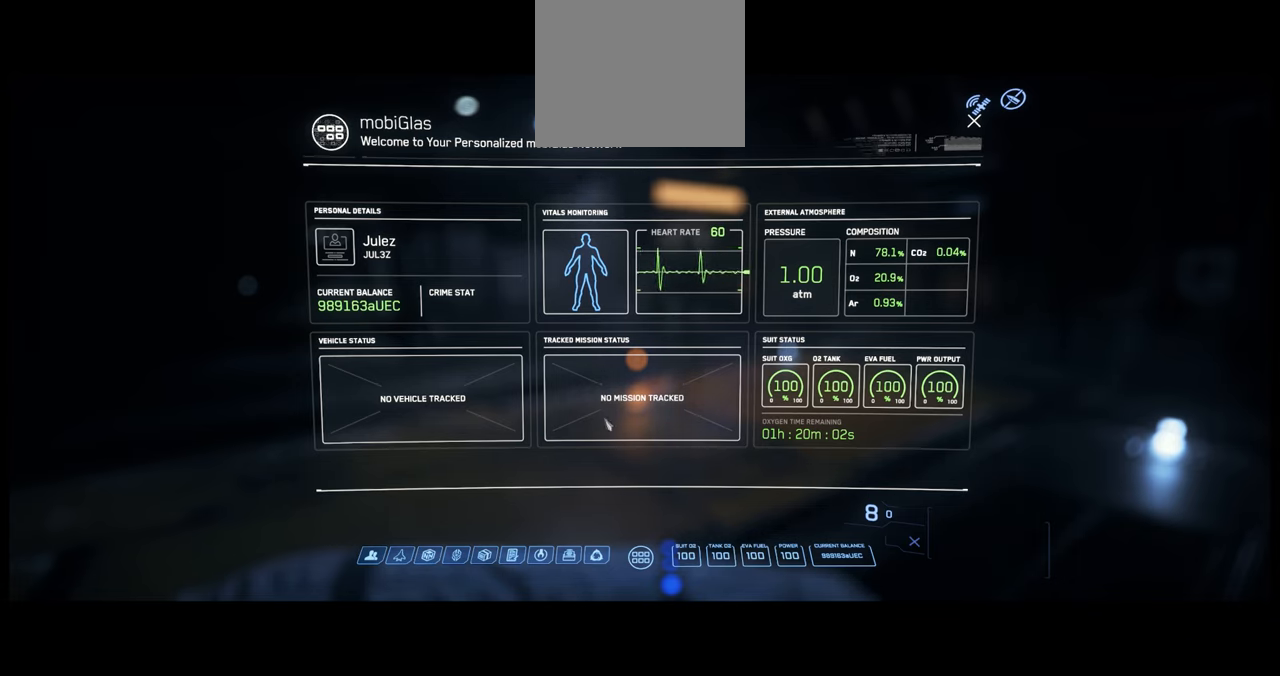
{"dt_ms": 500, "buttons": [], "left_stick": "center", "right_stick": "center", "events": [[333, "SELECT", "down"], [416, "SELECT", "up"]]}
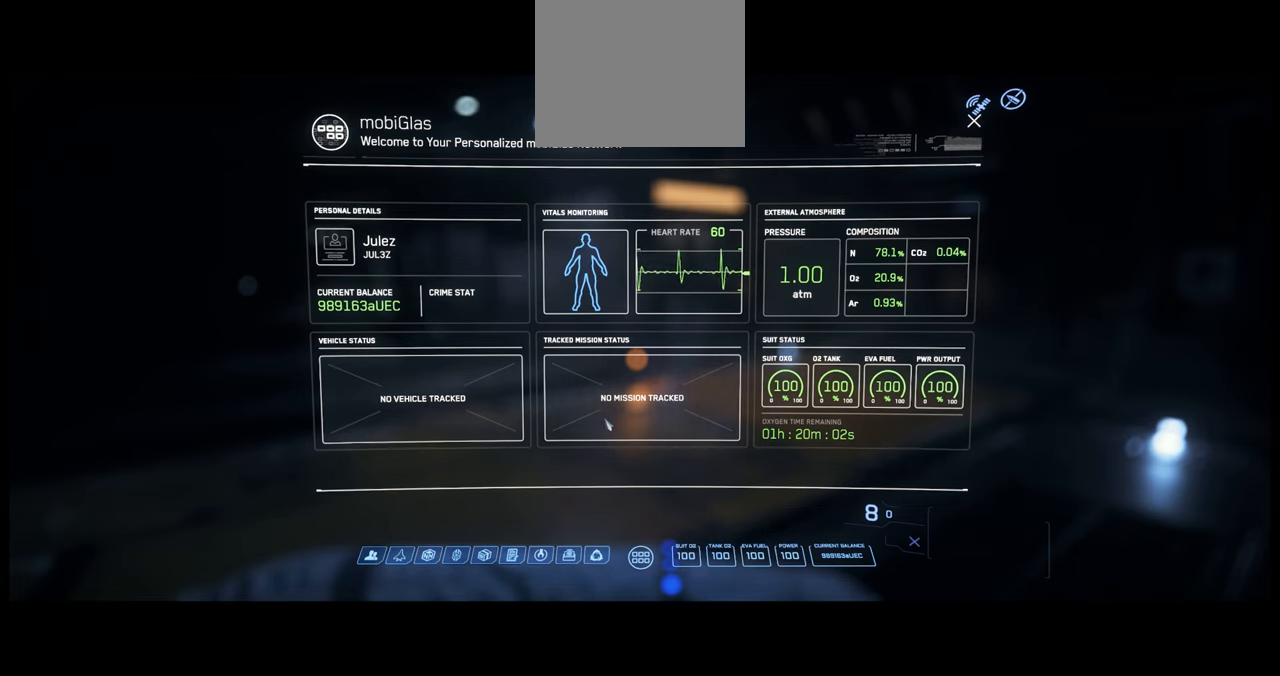
{"dt_ms": 500, "buttons": ["SELECT"], "left_stick": "center", "right_stick": "center", "events": [[100, "SELECT", "down"], [133, "SELECT", "up"], [383, "SELECT", "down"]]}
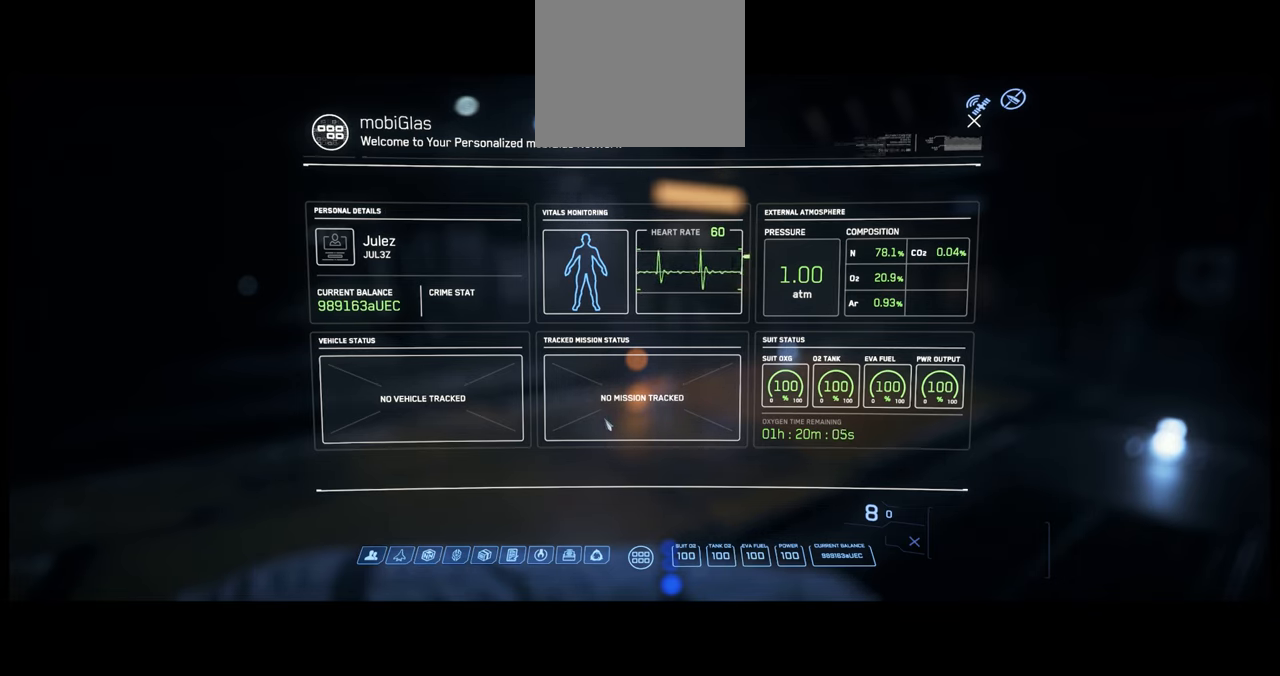
{"dt_ms": 500, "buttons": ["SELECT"], "left_stick": "center", "right_stick": "center", "events": []}
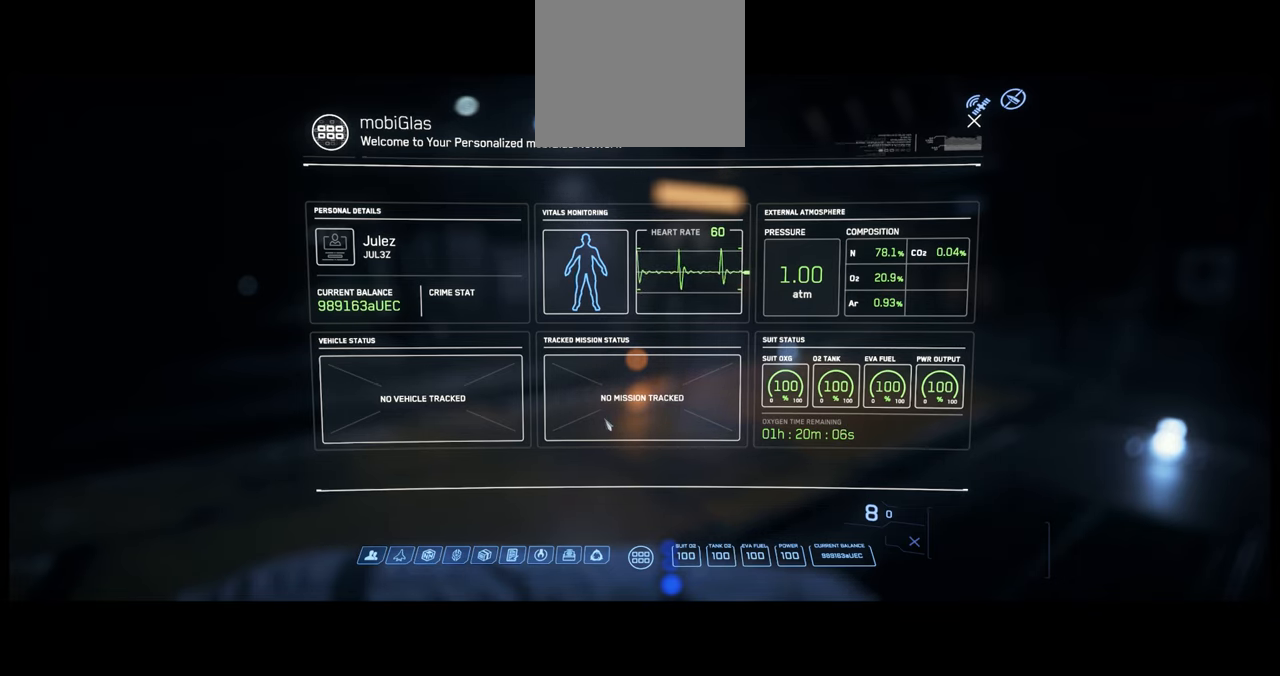
{"dt_ms": 1000, "buttons": ["SELECT"], "left_stick": "center", "right_stick": "center"}
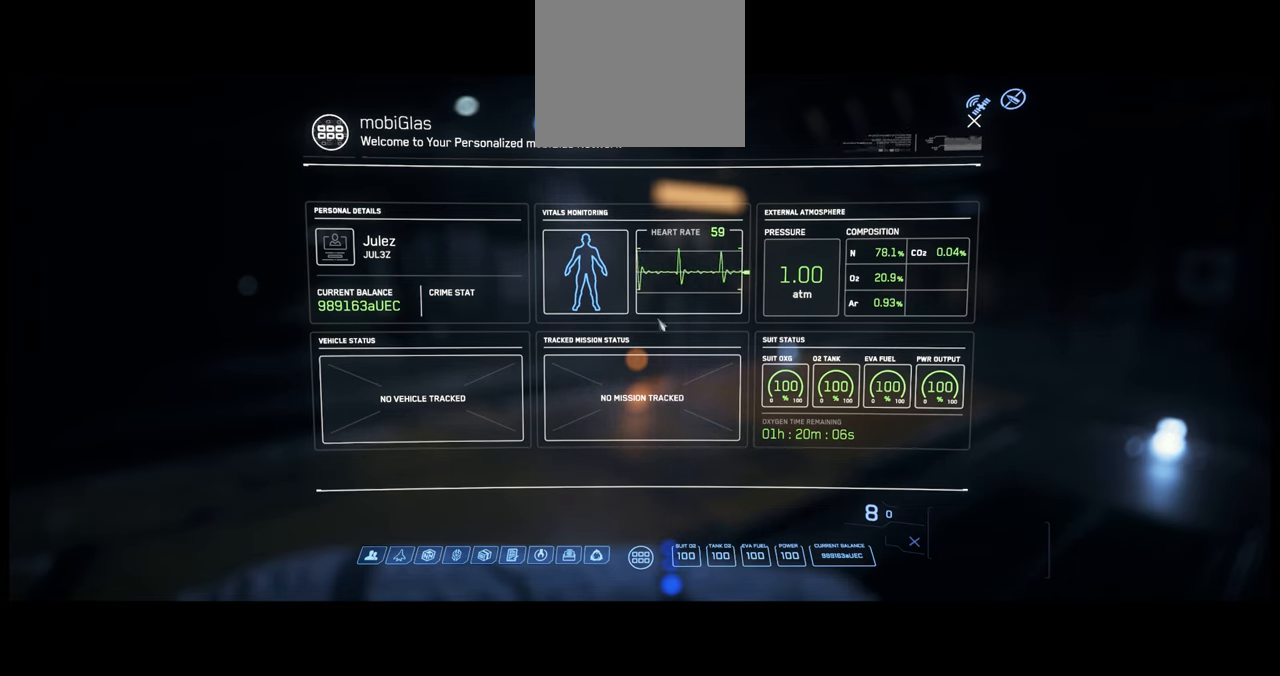
{"dt_ms": 500, "buttons": ["SELECT"], "left_stick": "center", "right_stick": "center", "events": []}
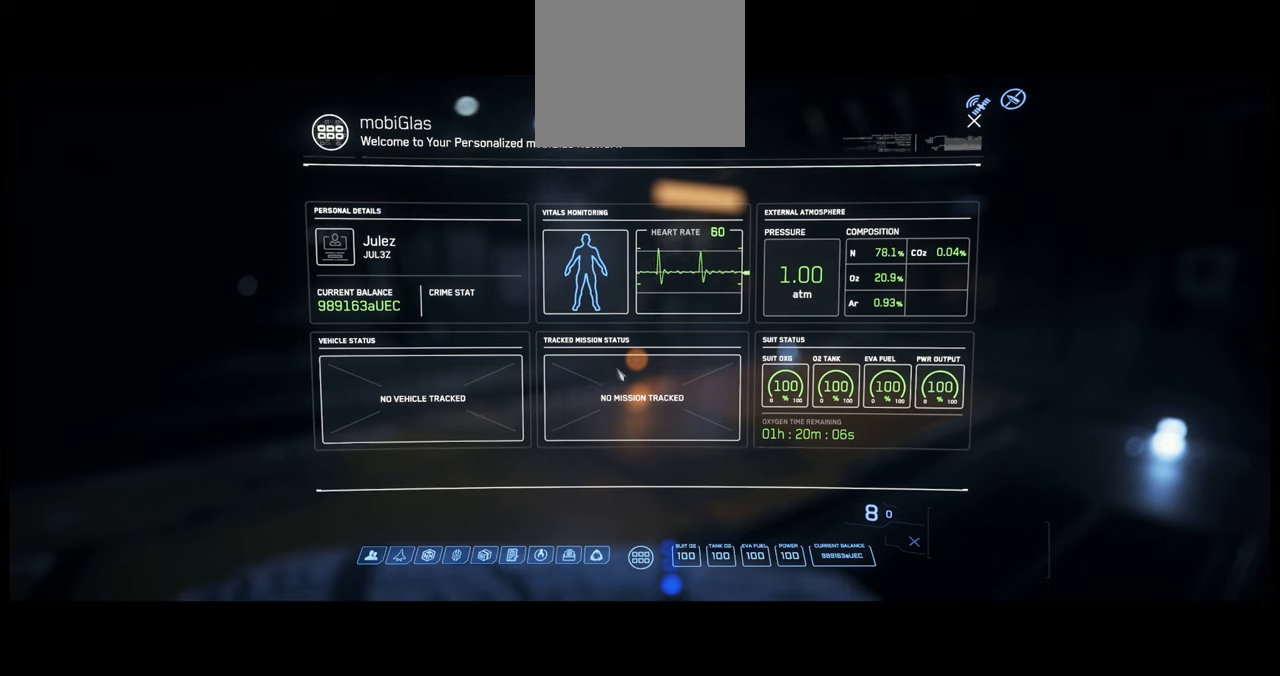
{"dt_ms": 500, "buttons": ["SELECT"], "left_stick": "center", "right_stick": "center", "events": []}